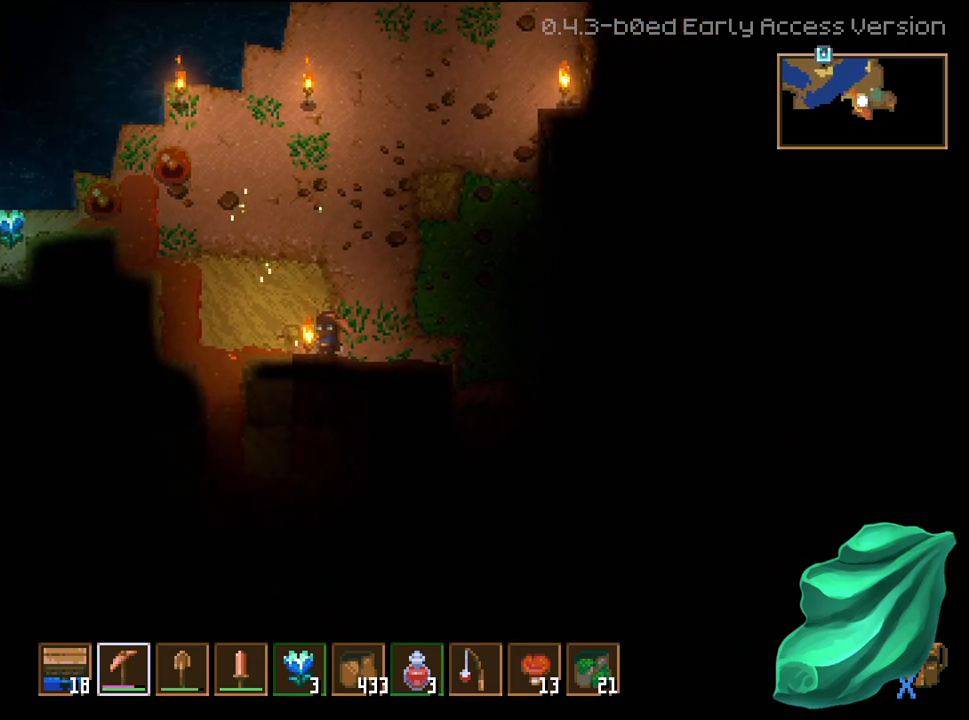
Gameplay with a controller (Xbox layout); each line is a JSON object with the inputs held at the frame after it. "events" lists button and stick changes between this image and that frame as [ms after this image, input, new state], when the widget could be followed in between.
{"buttons": ["R1"], "left_stick": "center", "right_stick": "center", "events": [[33, "L1", "down"], [117, "L1", "up"], [317, "R1", "down"], [350, "R1", "up"], [467, "R1", "down"]]}
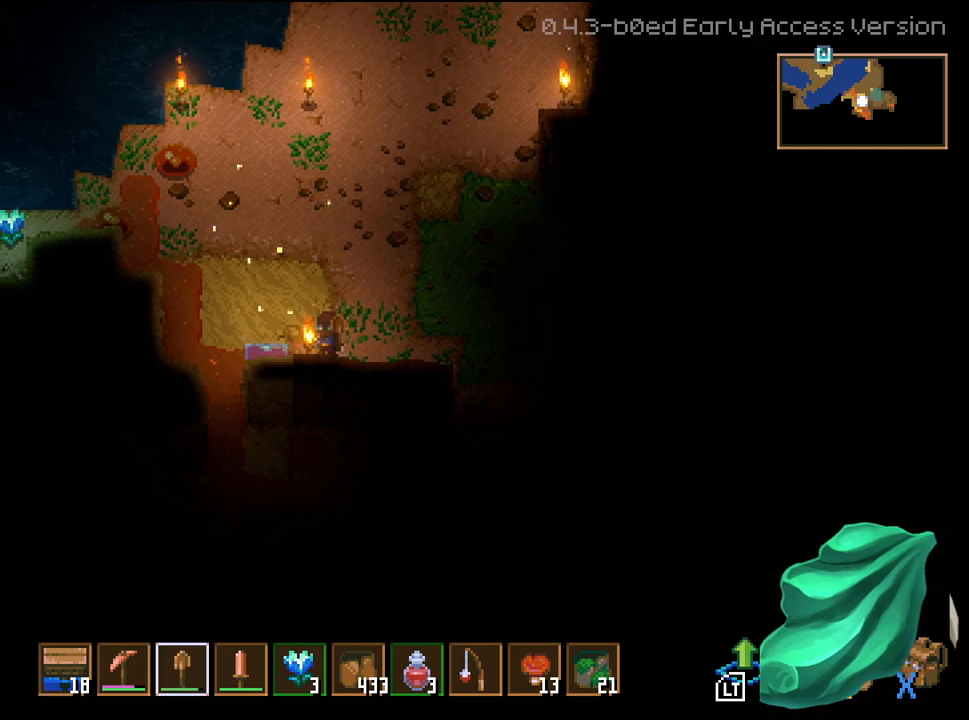
{"buttons": [], "left_stick": "center", "right_stick": "center", "events": [[50, "R1", "up"], [283, "left_stick", "left"], [467, "left_stick", "center"]]}
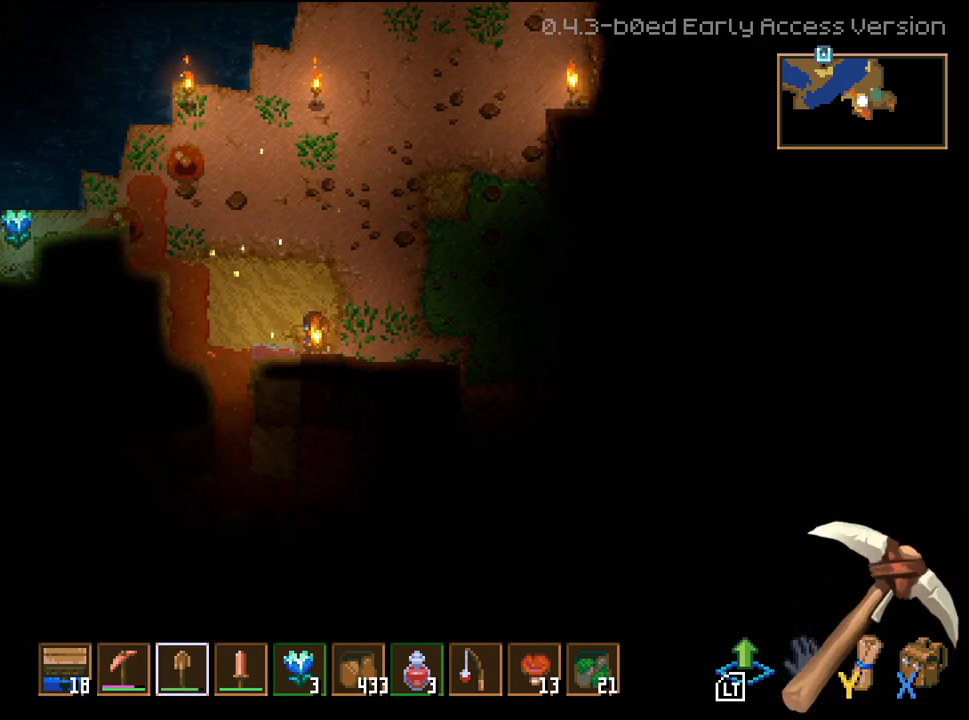
{"buttons": [], "left_stick": "center", "right_stick": "center", "events": [[317, "L2", "down"], [483, "L2", "up"]]}
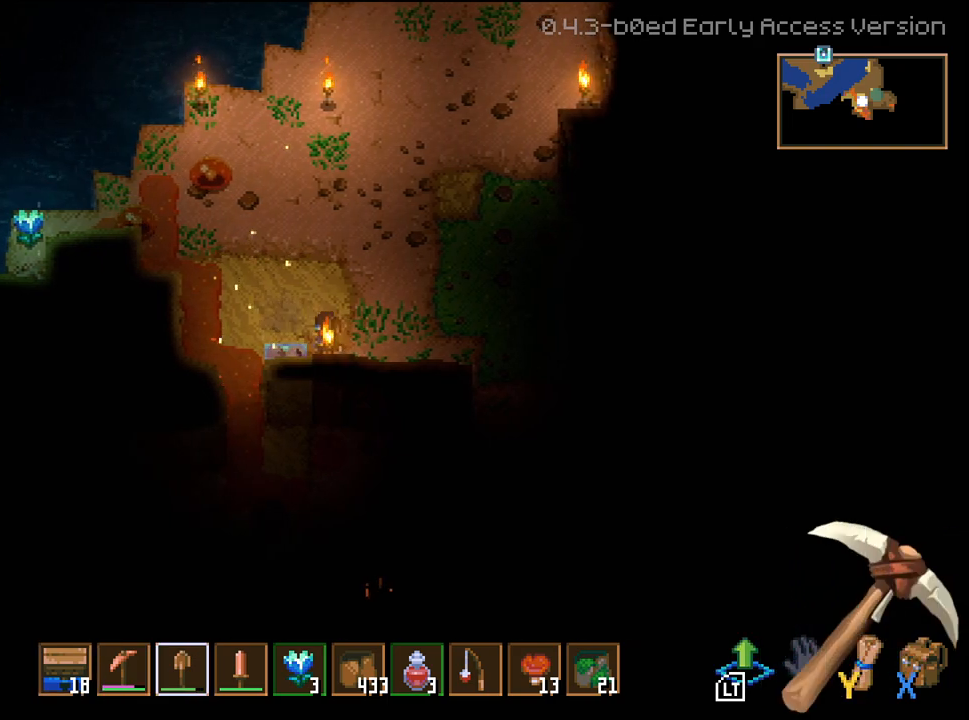
{"buttons": [], "left_stick": "center", "right_stick": "center", "events": [[100, "left_stick", "left"], [450, "left_stick", "center"]]}
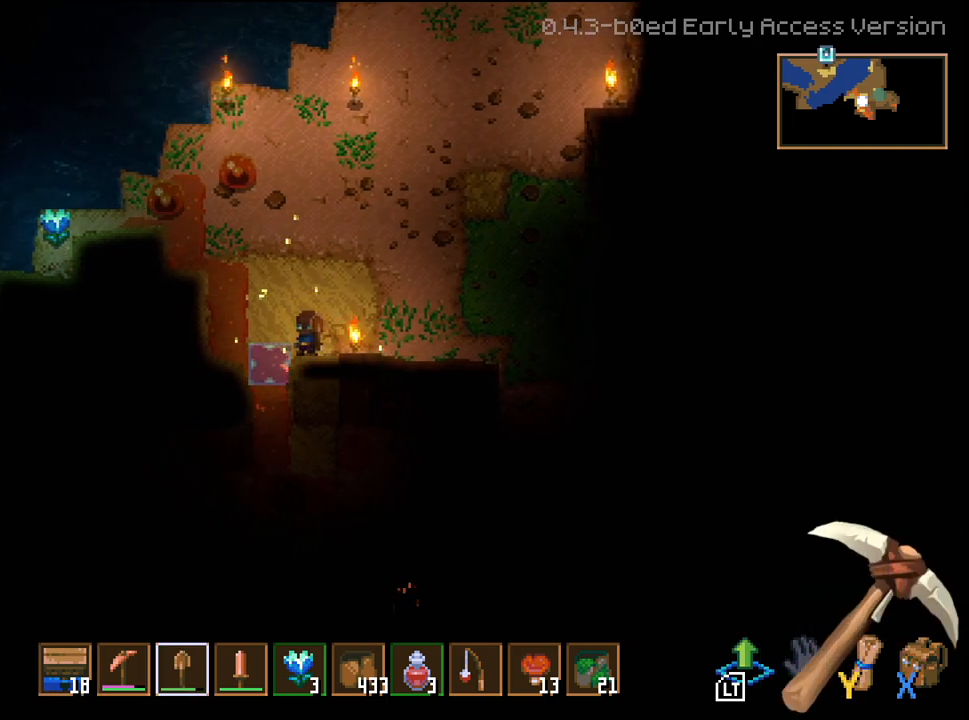
{"buttons": [], "left_stick": "left", "right_stick": "center", "events": [[17, "L2", "down"], [183, "L2", "up"], [283, "left_stick", "left"]]}
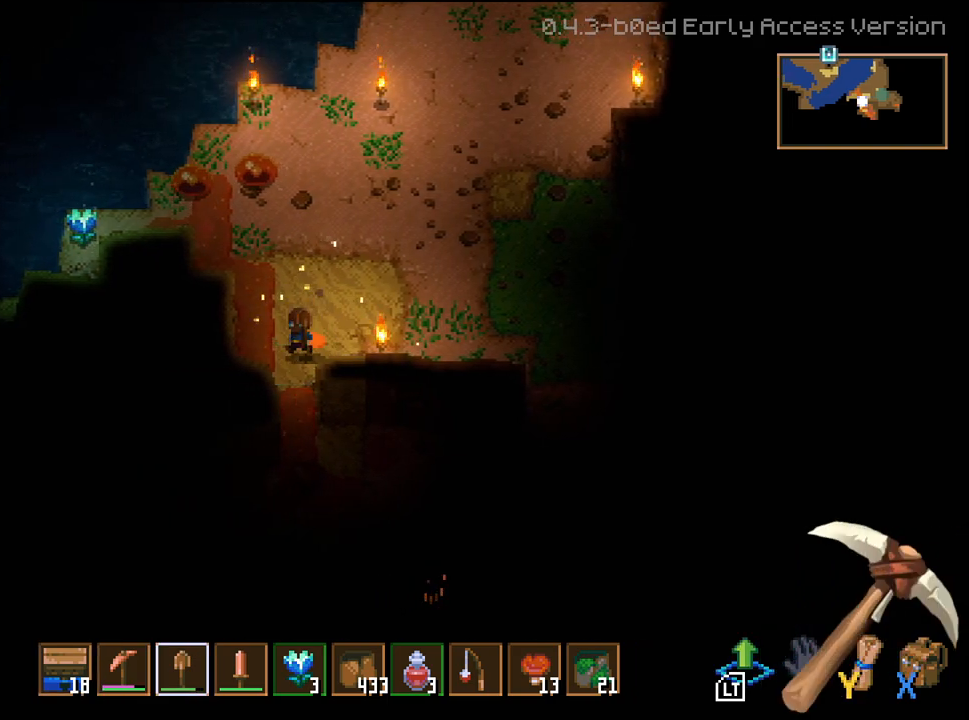
{"buttons": [], "left_stick": "down-left", "right_stick": "center", "events": [[67, "left_stick", "center"], [83, "L2", "down"], [200, "L2", "up"], [383, "left_stick", "down-left"]]}
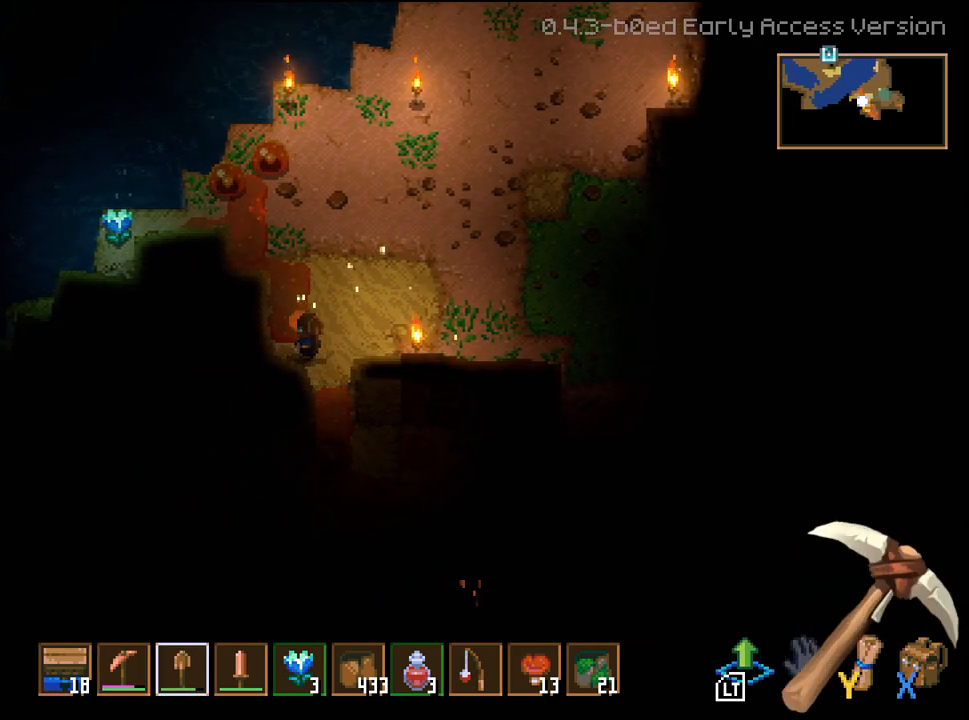
{"buttons": [], "left_stick": "center", "right_stick": "center", "events": [[183, "left_stick", "center"], [267, "left_stick", "up"], [417, "left_stick", "center"]]}
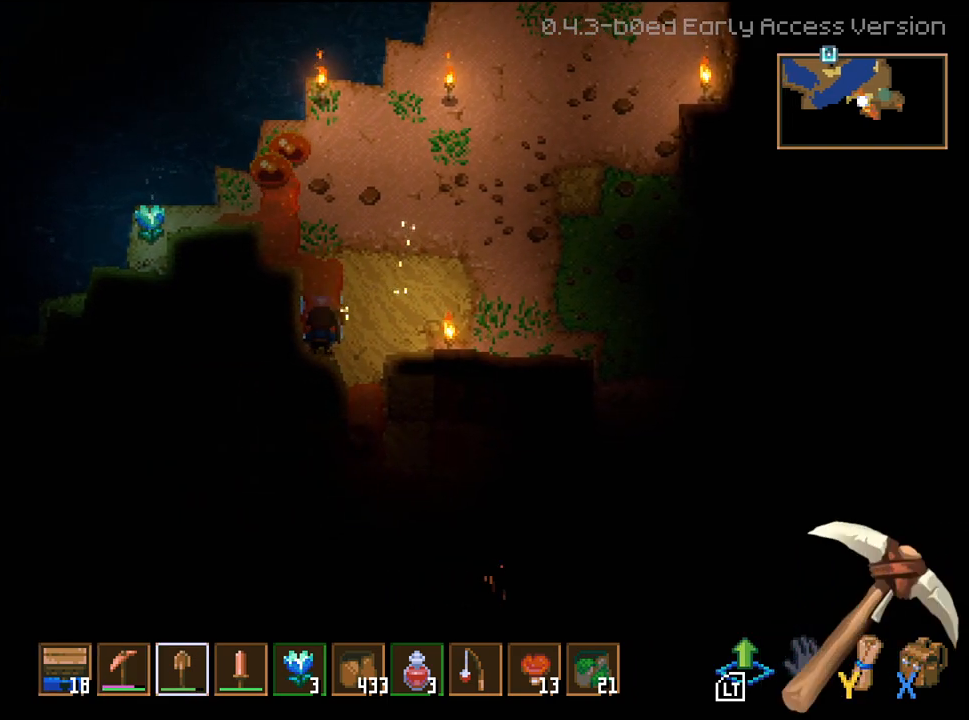
{"buttons": [], "left_stick": "up", "right_stick": "center", "events": [[33, "L2", "down"], [183, "L2", "up"], [317, "left_stick", "up"]]}
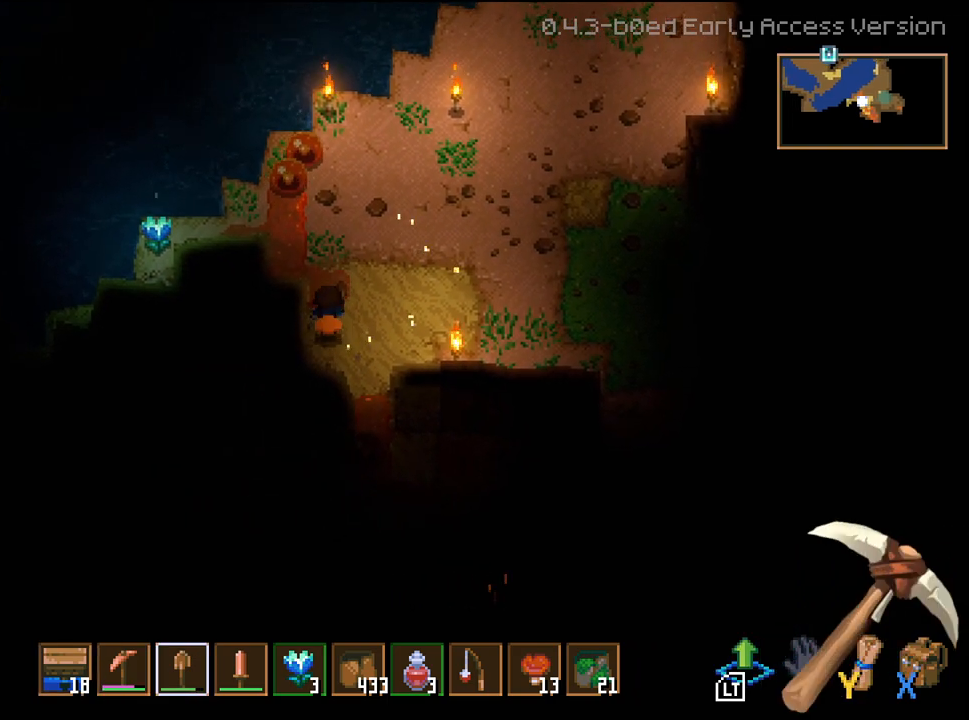
{"buttons": [], "left_stick": "up", "right_stick": "center", "events": [[50, "left_stick", "center"], [67, "L2", "down"], [217, "L2", "up"], [300, "left_stick", "up"]]}
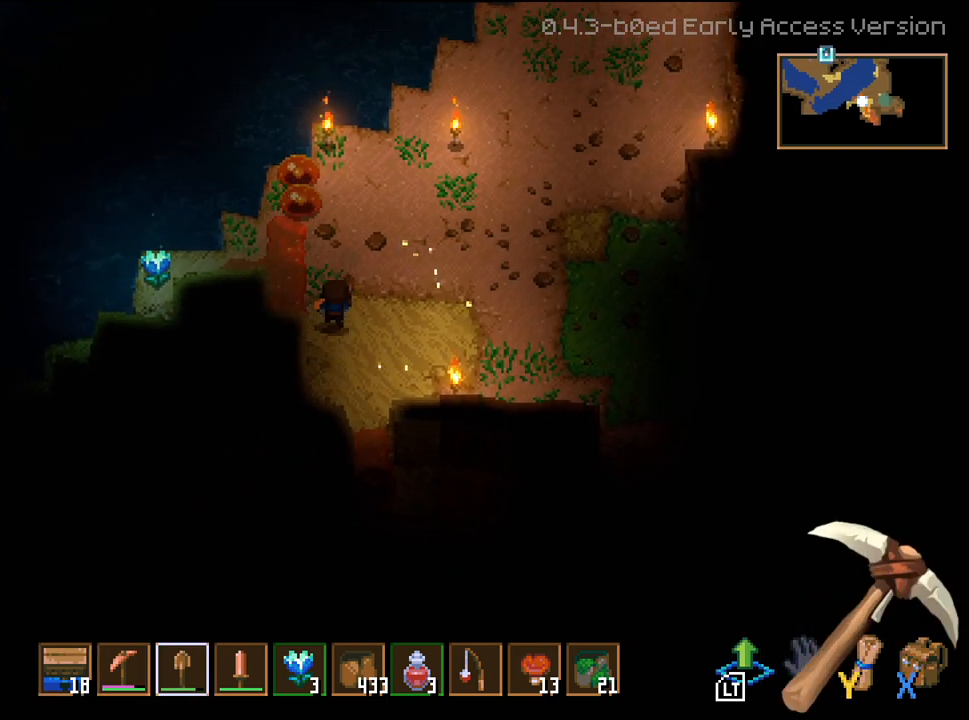
{"buttons": ["L2"], "left_stick": "center", "right_stick": "center", "events": [[83, "left_stick", "left"], [267, "left_stick", "center"], [433, "L2", "down"]]}
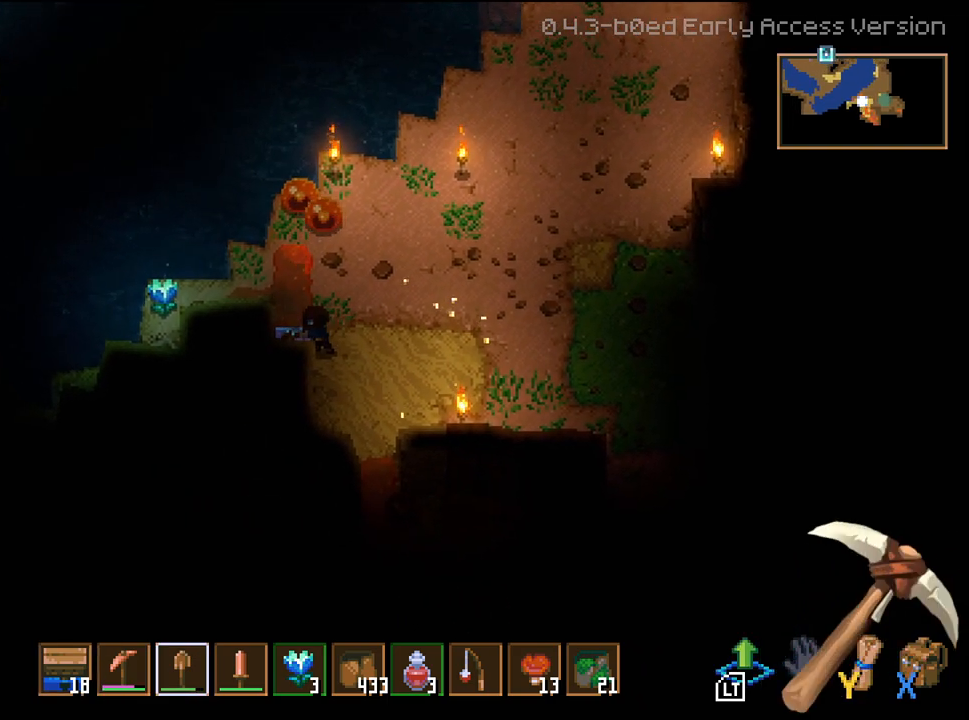
{"buttons": [], "left_stick": "center", "right_stick": "center", "events": [[67, "L2", "up"], [200, "left_stick", "down-left"], [467, "left_stick", "center"]]}
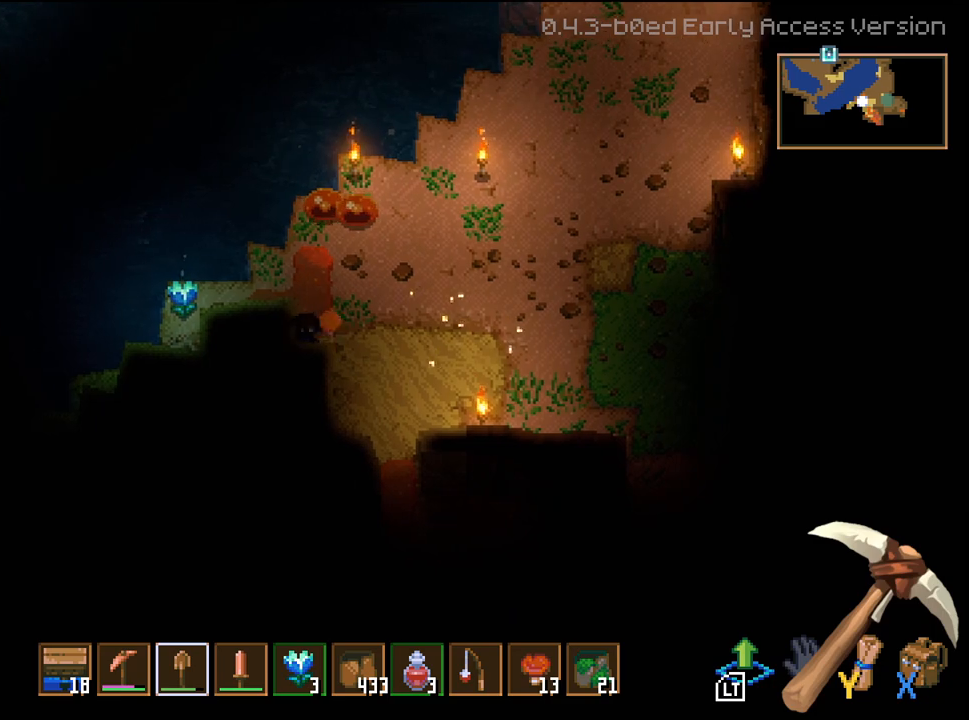
{"buttons": [], "left_stick": "center", "right_stick": "center", "events": [[33, "left_stick", "up"], [183, "left_stick", "center"], [217, "L2", "down"], [367, "L2", "up"]]}
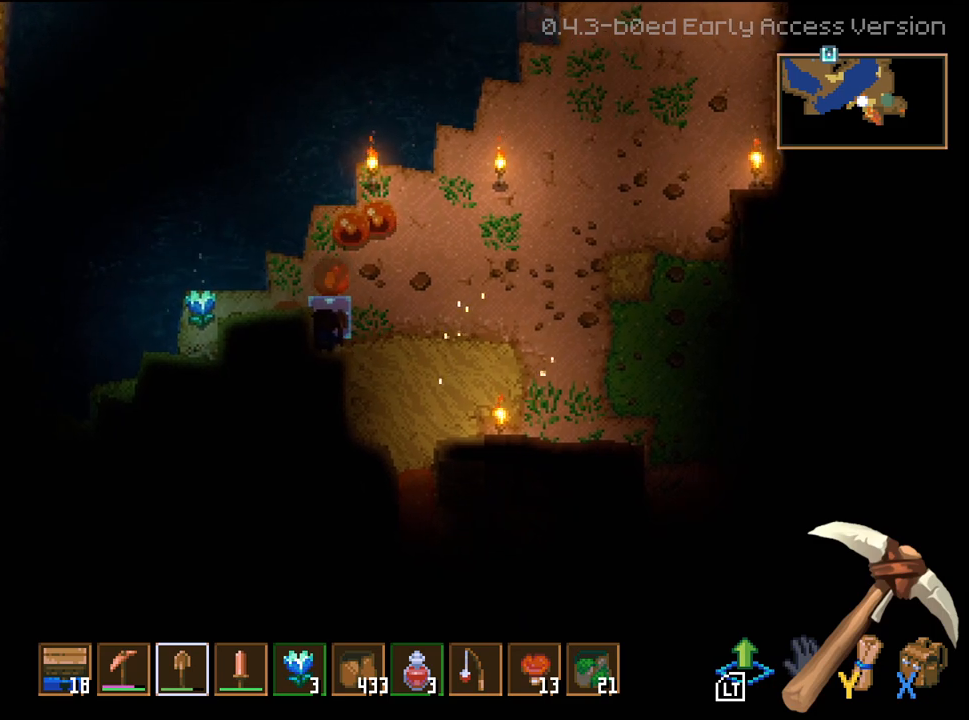
{"buttons": [], "left_stick": "center", "right_stick": "center", "events": [[17, "left_stick", "up"], [250, "left_stick", "center"], [317, "L2", "down"], [450, "L2", "up"]]}
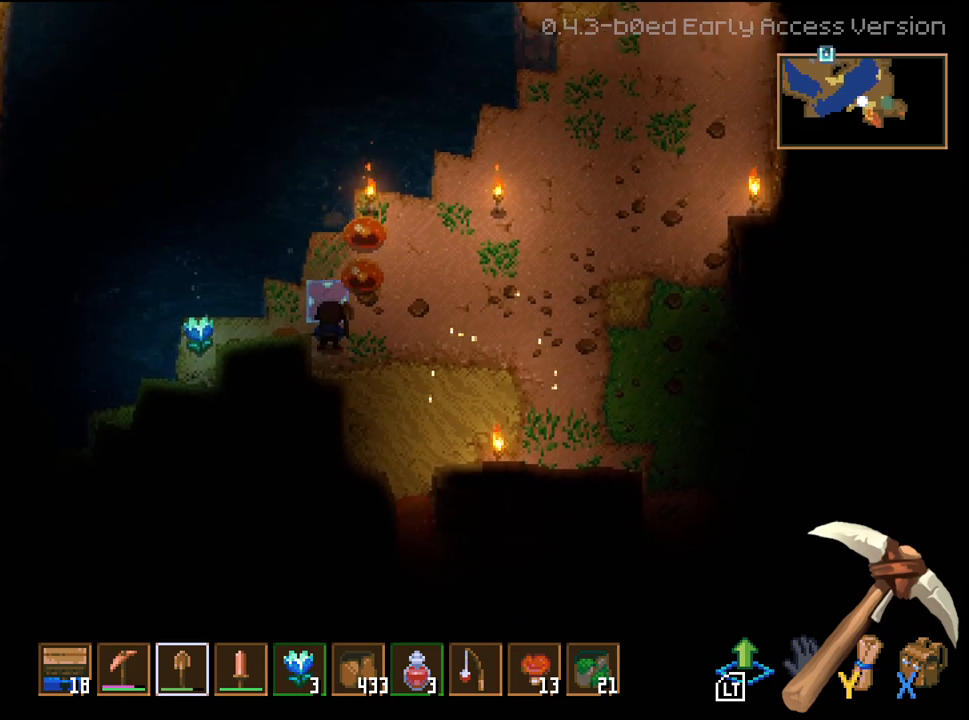
{"buttons": ["L2"], "left_stick": "center", "right_stick": "center", "events": [[200, "left_stick", "left"], [383, "left_stick", "center"], [483, "L2", "down"]]}
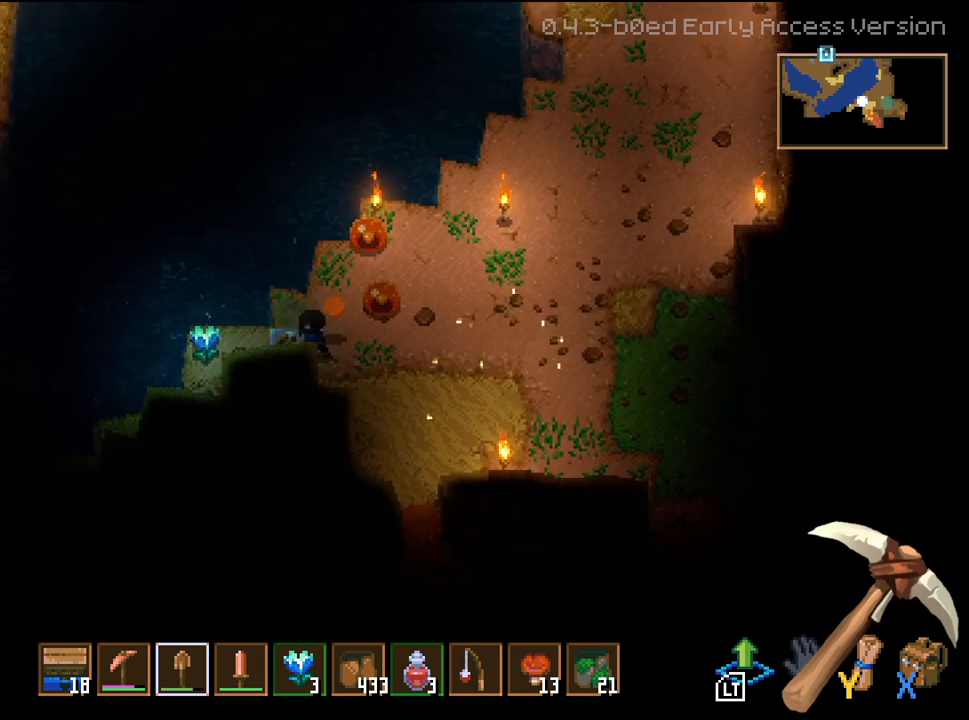
{"buttons": [], "left_stick": "left", "right_stick": "center", "events": [[117, "L2", "up"], [250, "left_stick", "left"]]}
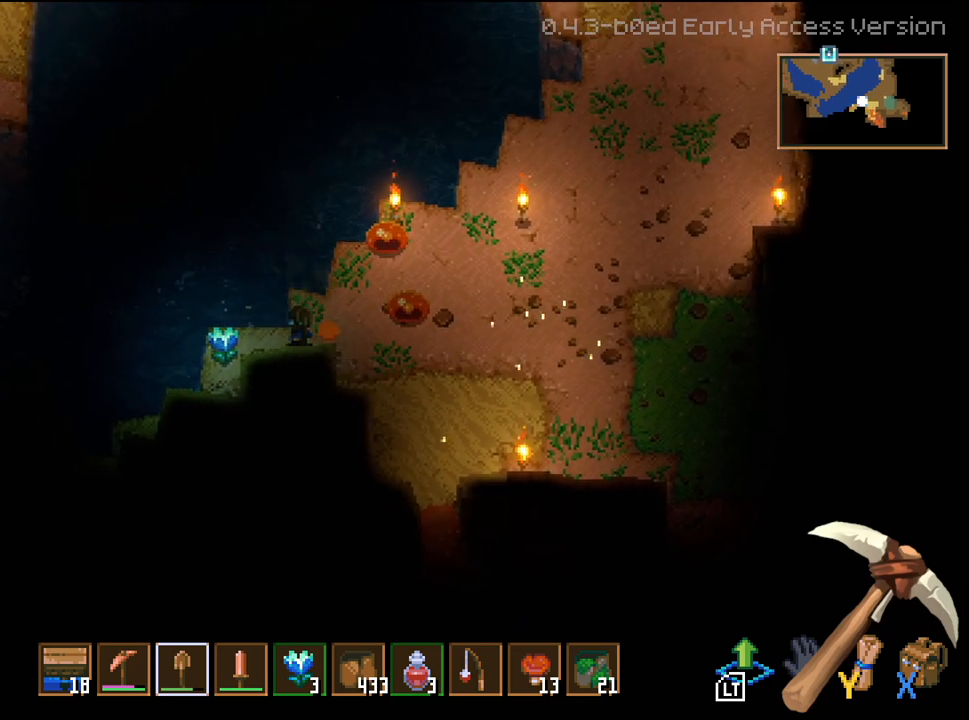
{"buttons": [], "left_stick": "center", "right_stick": "center", "events": [[250, "R2", "down"], [283, "left_stick", "center"], [417, "R2", "up"]]}
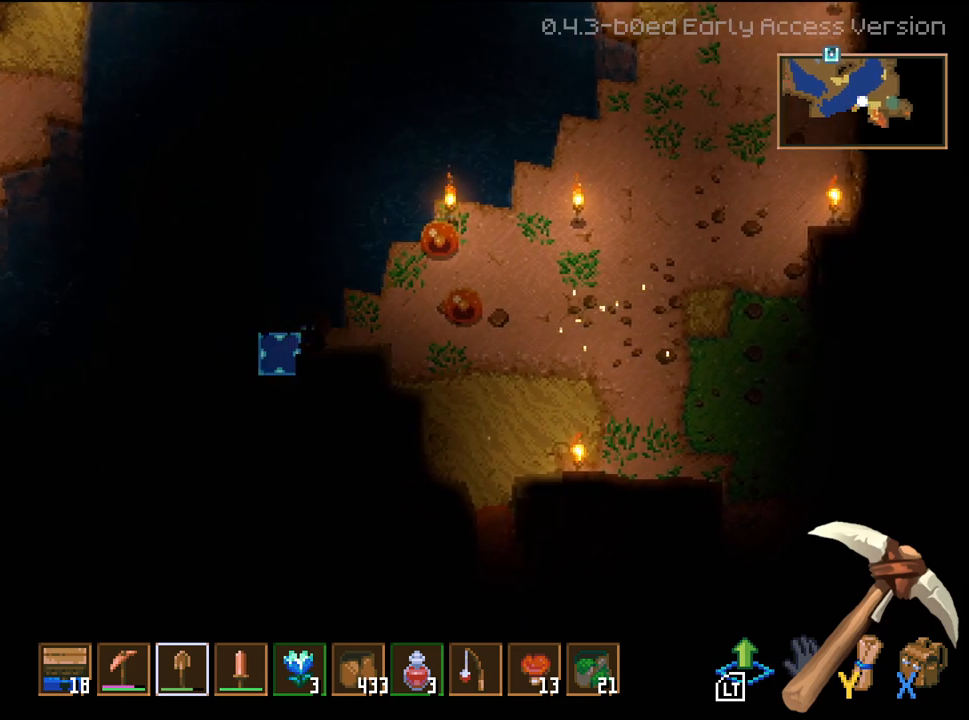
{"buttons": [], "left_stick": "center", "right_stick": "center", "events": []}
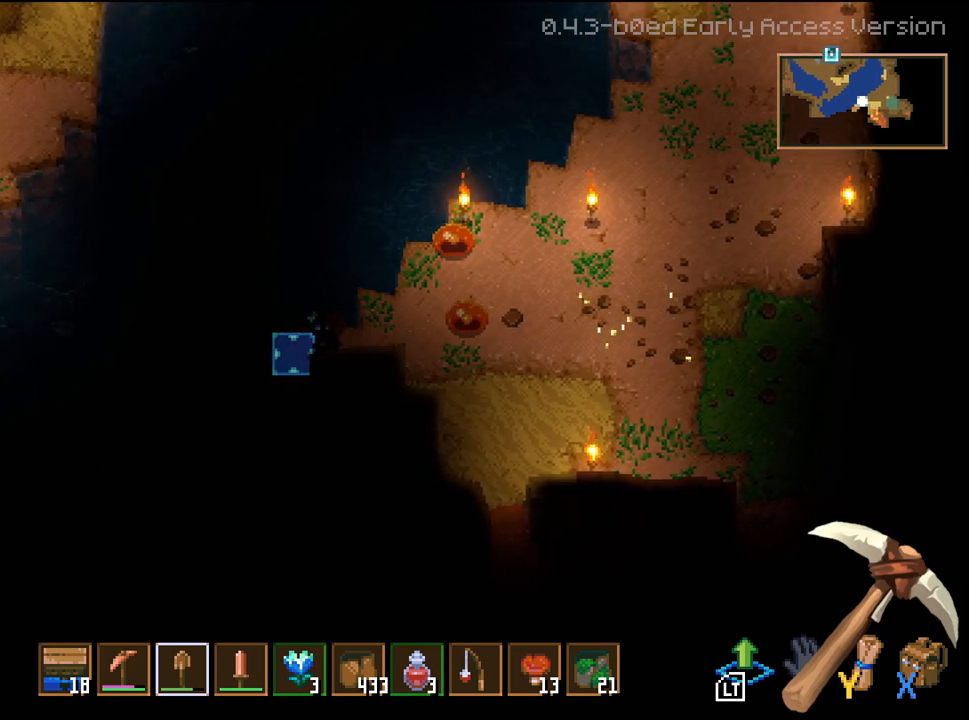
{"buttons": [], "left_stick": "down-left", "right_stick": "center", "events": [[283, "left_stick", "left"], [333, "left_stick", "down-left"]]}
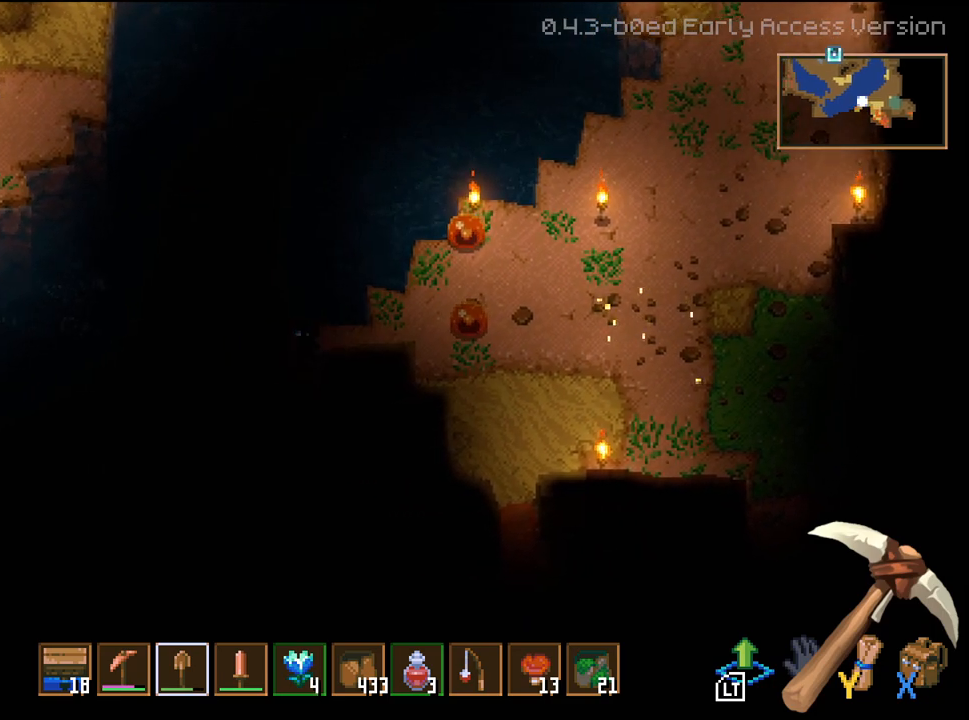
{"buttons": ["L3"], "left_stick": "center", "right_stick": "center", "events": [[67, "left_stick", "down"], [233, "left_stick", "center"], [467, "L3", "down"]]}
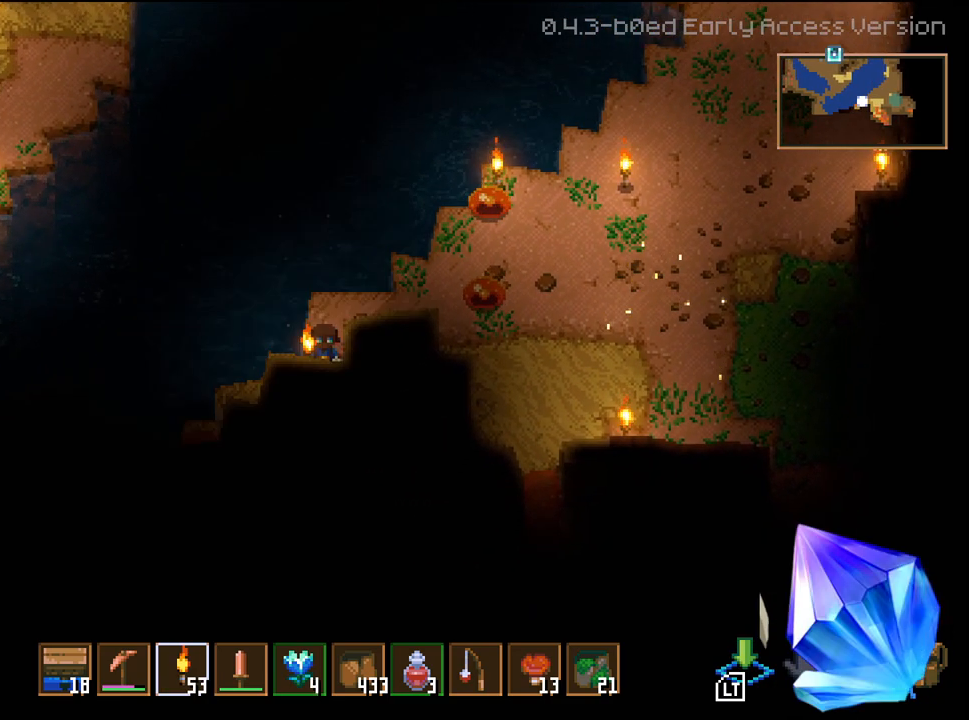
{"buttons": ["L3"], "left_stick": "left", "right_stick": "center", "events": [[100, "left_stick", "down-left"], [317, "left_stick", "left"]]}
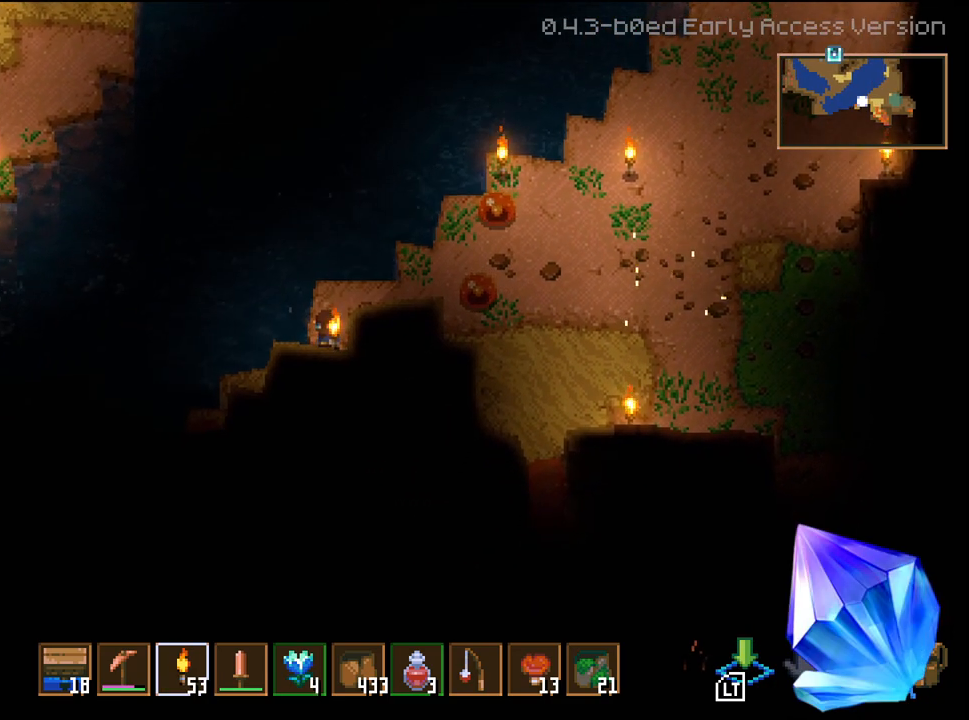
{"buttons": ["L2", "L3"], "left_stick": "left", "right_stick": "center", "events": [[350, "L2", "down"]]}
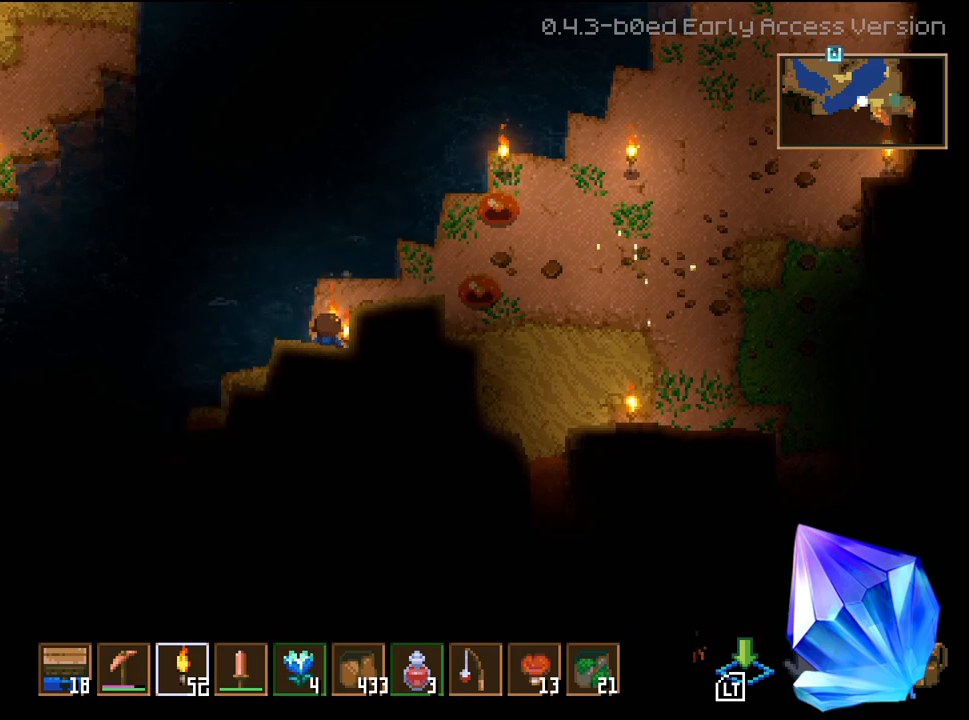
{"buttons": [], "left_stick": "down", "right_stick": "center", "events": [[50, "L2", "up"], [100, "L3", "up"], [183, "left_stick", "down"]]}
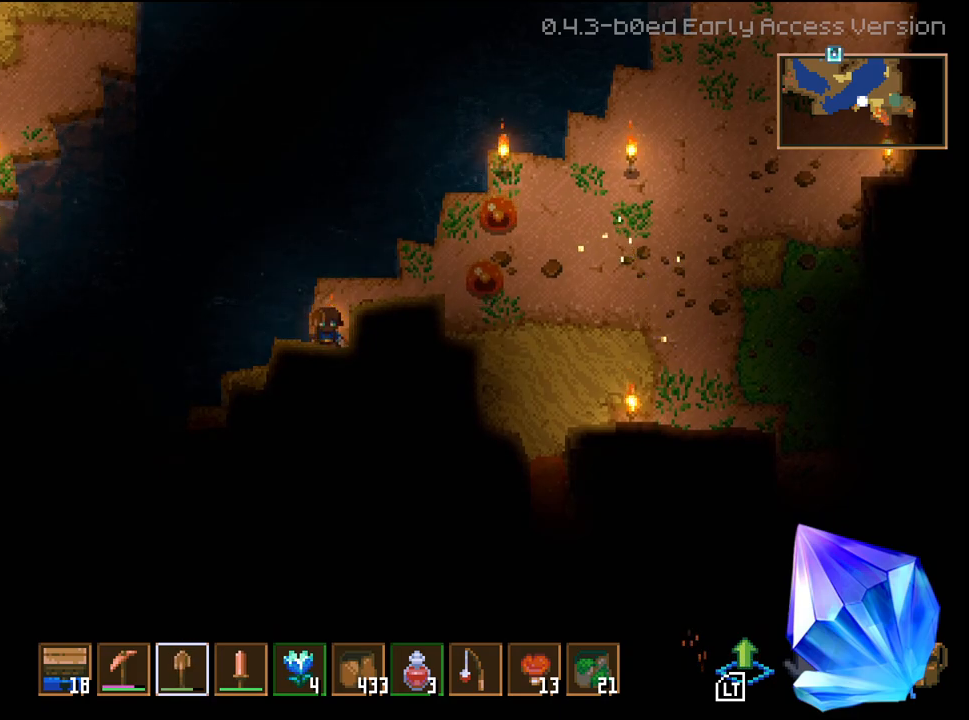
{"buttons": [], "left_stick": "center", "right_stick": "center", "events": [[50, "left_stick", "center"]]}
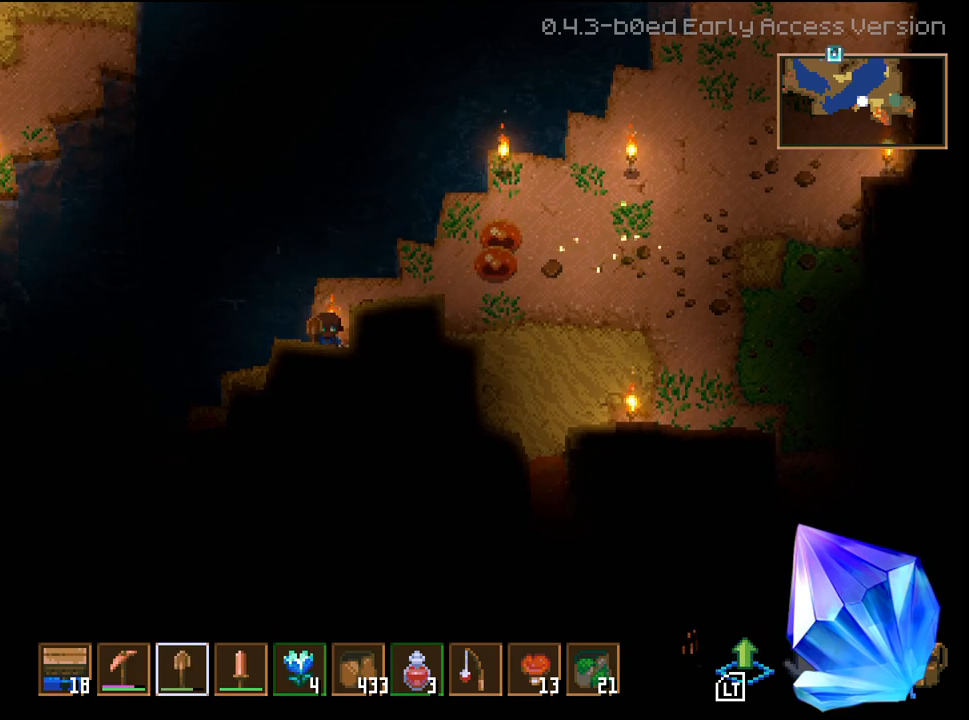
{"buttons": ["R2"], "left_stick": "down", "right_stick": "center", "events": [[33, "L1", "down"], [100, "L1", "up"], [233, "left_stick", "down"], [350, "R2", "down"]]}
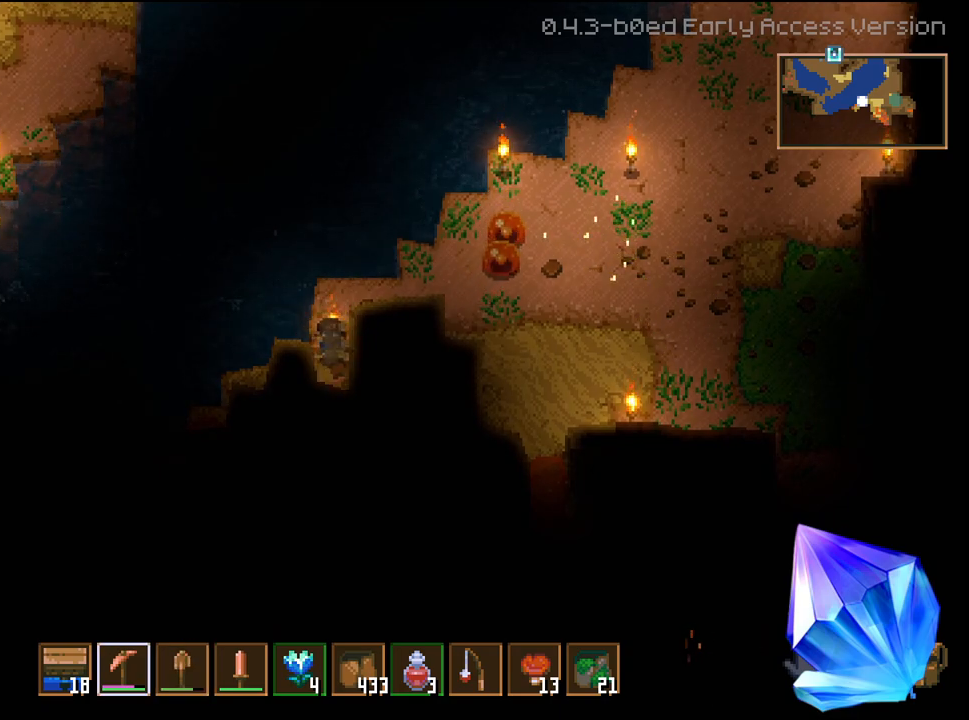
{"buttons": [], "left_stick": "left", "right_stick": "center", "events": [[317, "R2", "up"], [350, "left_stick", "up-left"], [467, "left_stick", "left"]]}
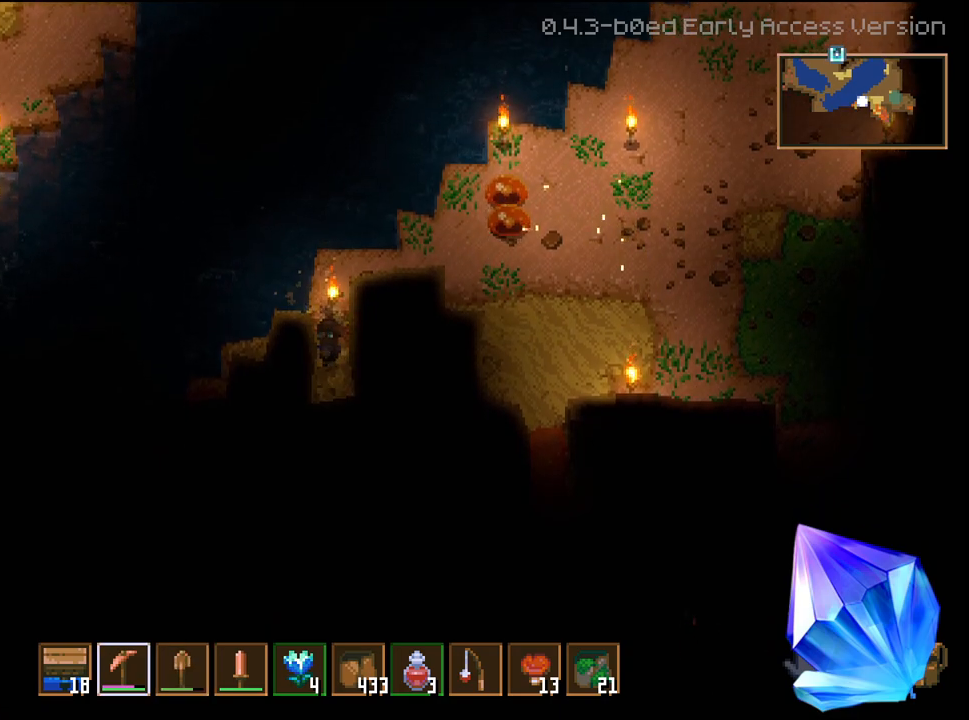
{"buttons": ["R2"], "left_stick": "left", "right_stick": "center", "events": [[33, "R2", "down"]]}
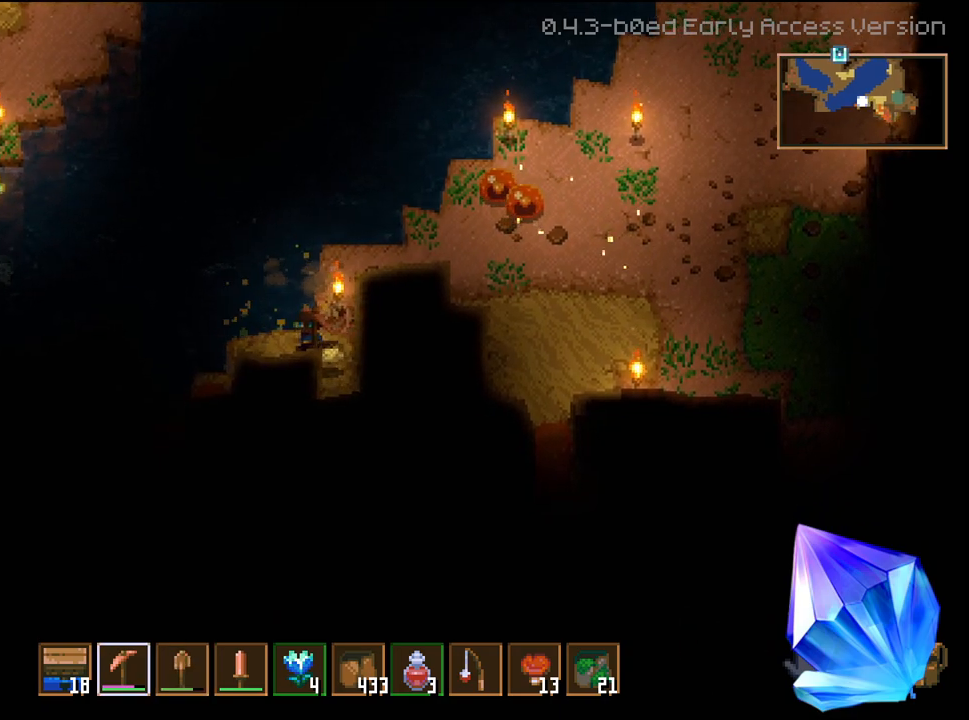
{"buttons": ["R2"], "left_stick": "down", "right_stick": "center", "events": [[100, "R2", "up"], [317, "left_stick", "down-left"], [433, "left_stick", "down"], [467, "R2", "down"]]}
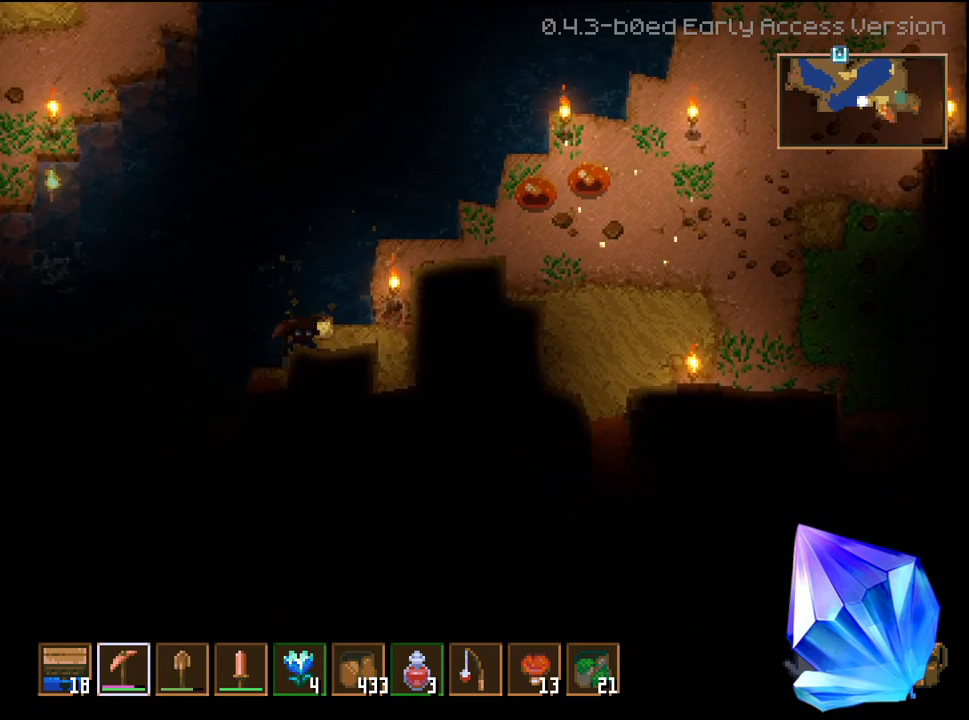
{"buttons": [], "left_stick": "down-left", "right_stick": "center", "events": [[317, "left_stick", "down-left"], [333, "R2", "up"]]}
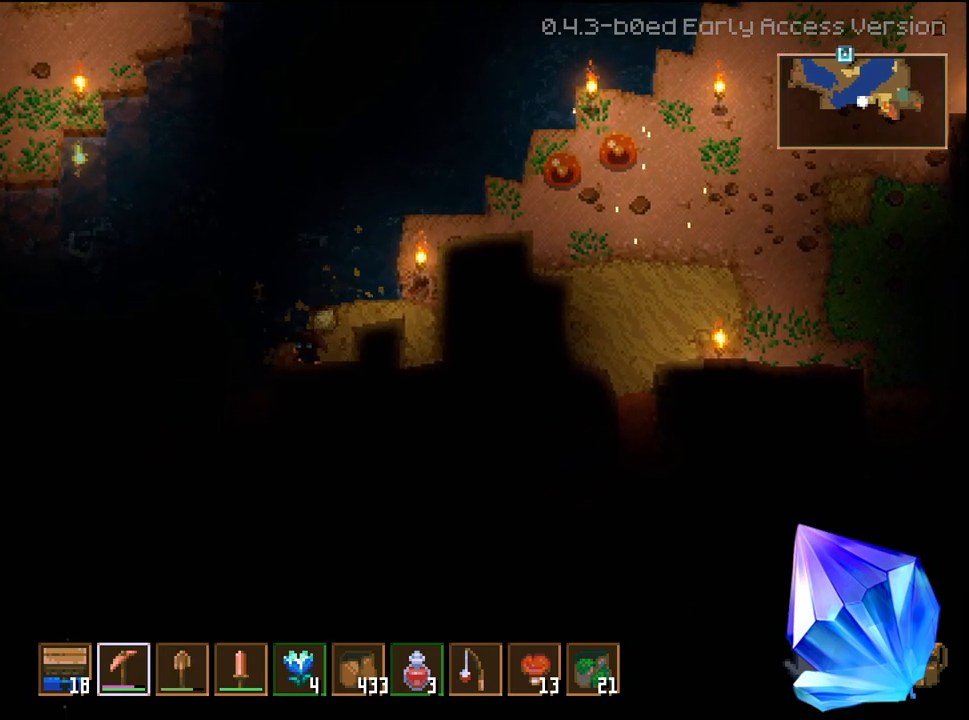
{"buttons": ["R2"], "left_stick": "down", "right_stick": "center", "events": [[100, "R2", "down"], [183, "left_stick", "down"]]}
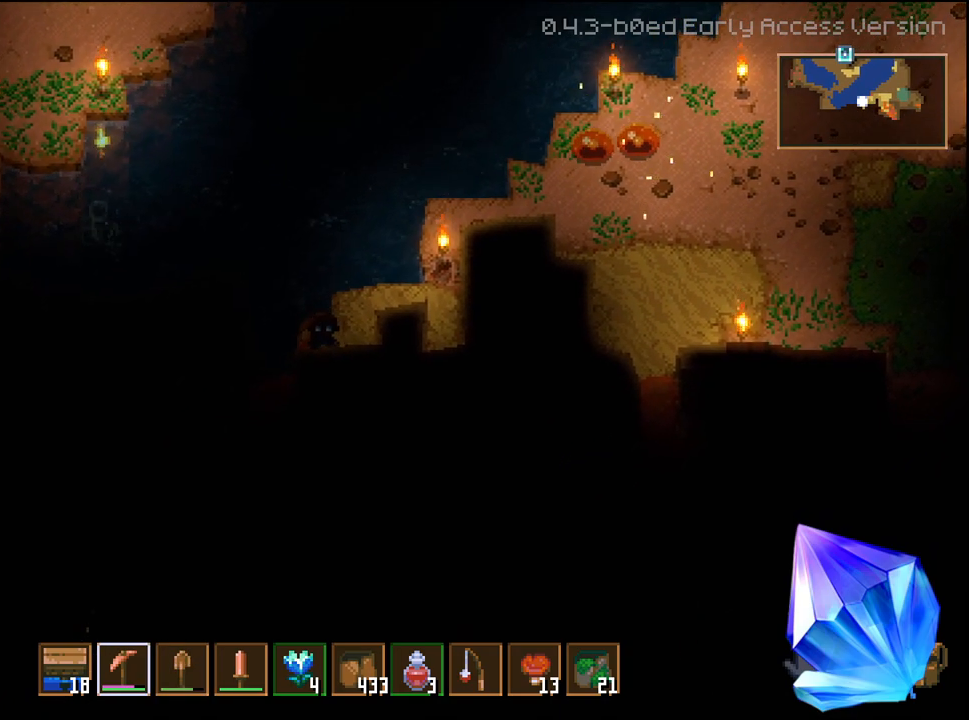
{"buttons": [], "left_stick": "center", "right_stick": "center", "events": [[317, "R2", "up"], [383, "left_stick", "center"]]}